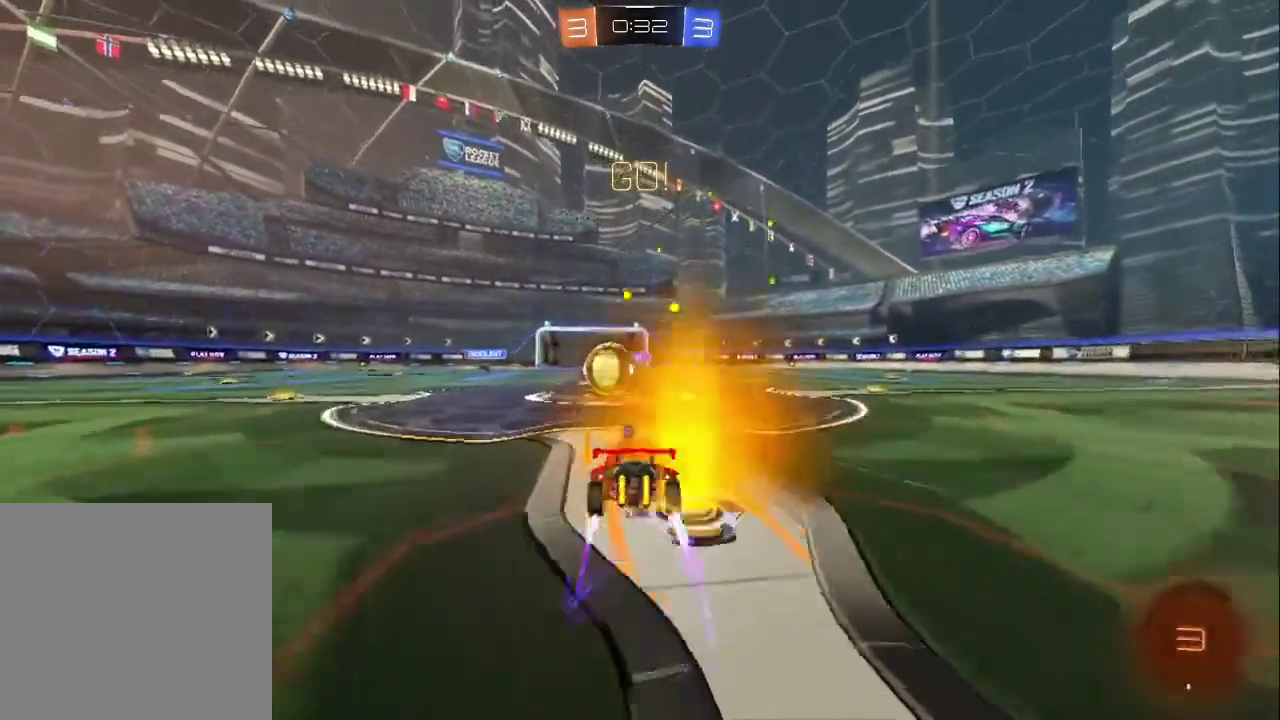
Gameplay with a controller (PlayStation layout); each line is a JSON object with the inputs held at the frame after it. "events" lists button and stick changes between this image and that frame as [ms after this image, input, new state], when the widget could be followed in between. Not read: L1.
{"buttons": ["TRIANGLE", "R2", "L3"], "left_stick": "up-left", "right_stick": "center"}
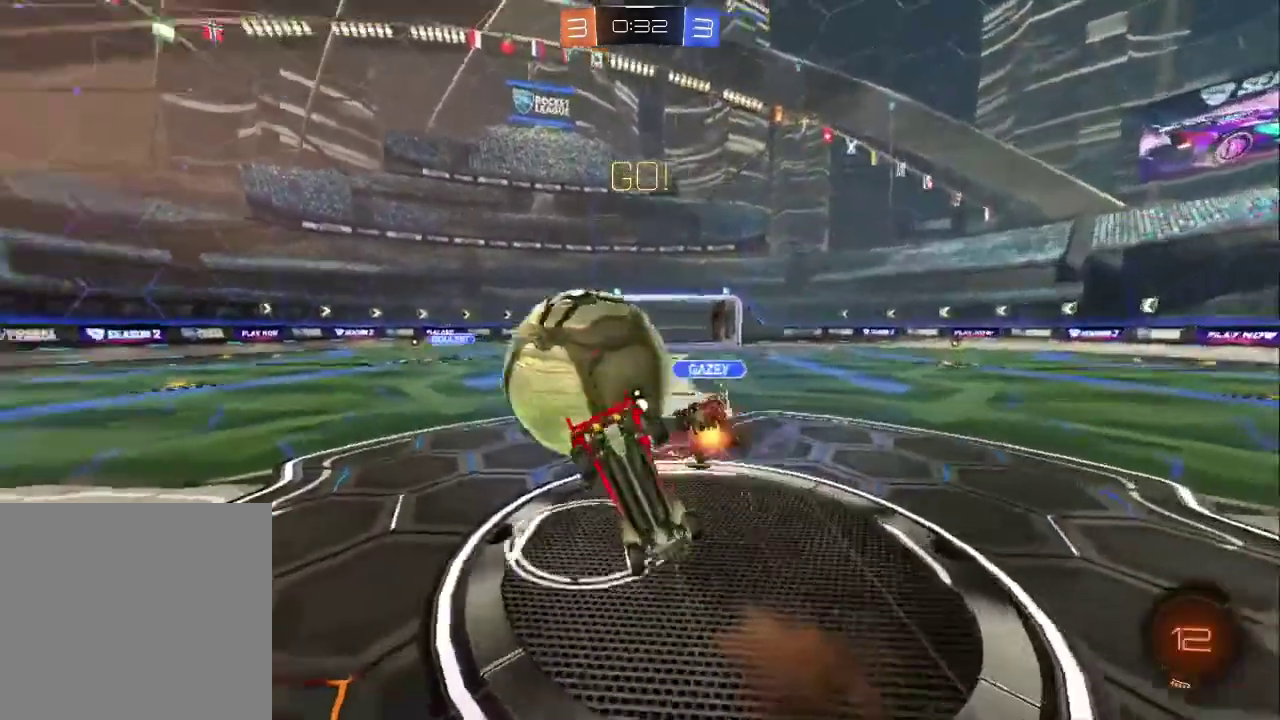
{"buttons": ["R2"], "left_stick": "up-left", "right_stick": "center", "events": [[117, "TRIANGLE", "up"], [150, "L3", "up"]]}
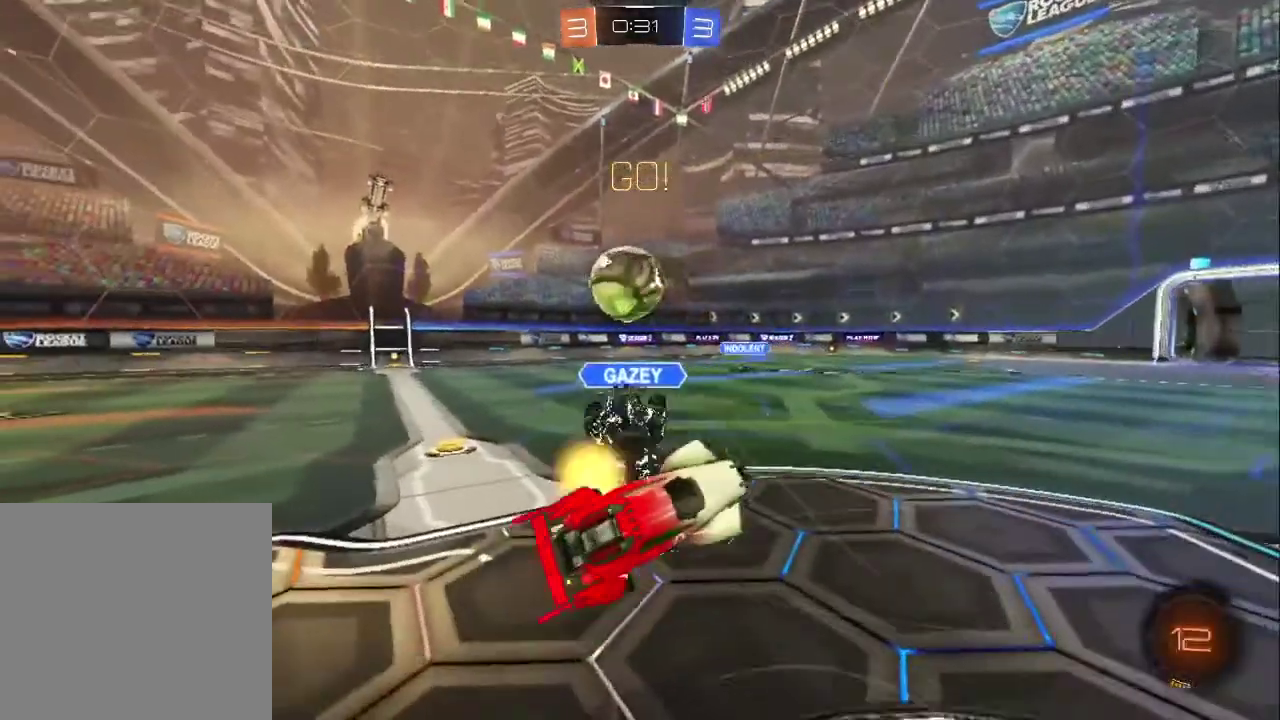
{"buttons": ["R2"], "left_stick": "center", "right_stick": "center", "events": [[17, "left_stick", "left"], [383, "TRIANGLE", "down"], [450, "TRIANGLE", "up"], [467, "left_stick", "center"]]}
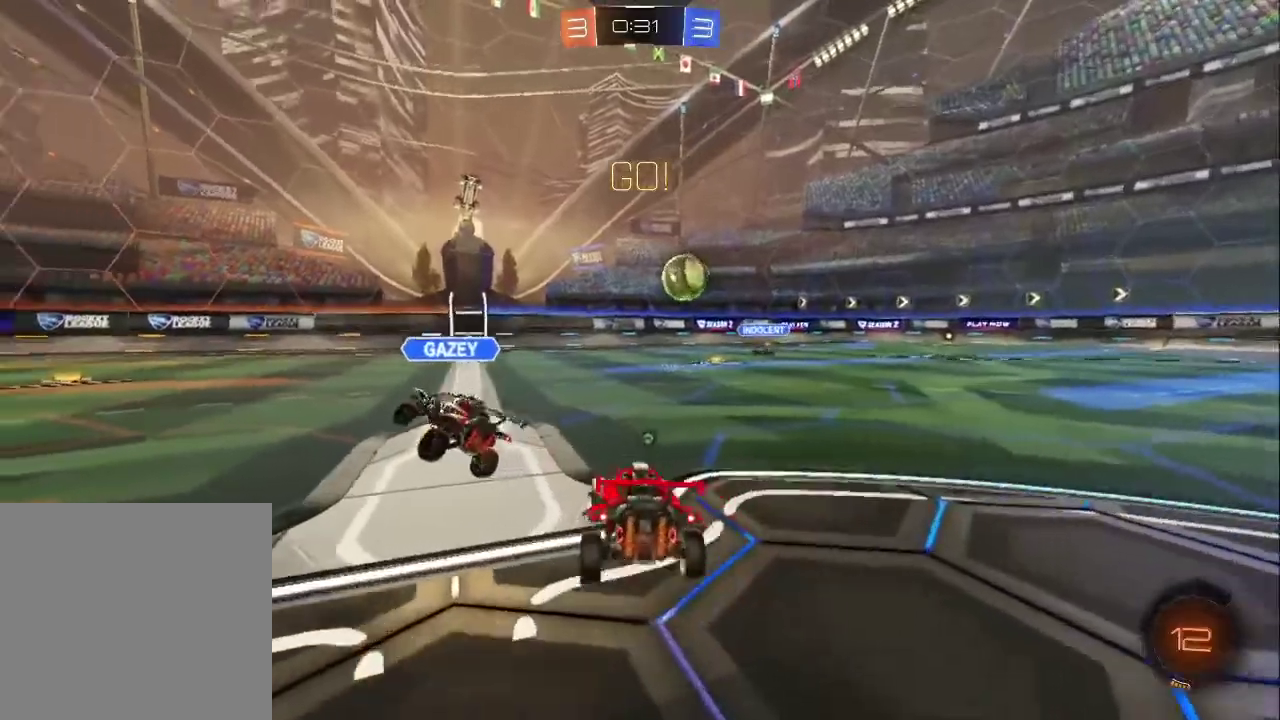
{"buttons": ["CROSS", "R2"], "left_stick": "up", "right_stick": "center", "events": [[200, "left_stick", "up-left"], [400, "CROSS", "down"], [400, "left_stick", "up"], [450, "CROSS", "up"], [500, "CROSS", "down"]]}
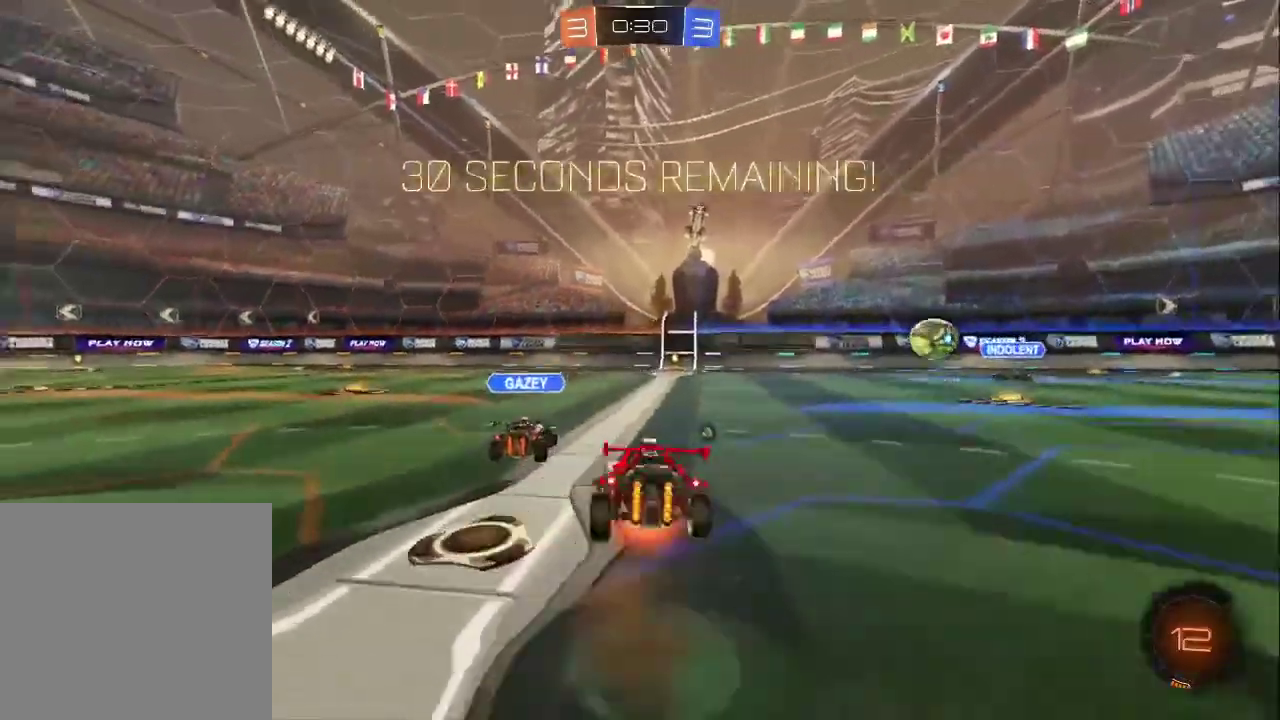
{"buttons": ["R2"], "left_stick": "up", "right_stick": "center", "events": [[50, "TRIANGLE", "down"], [83, "CROSS", "up"], [233, "TRIANGLE", "up"]]}
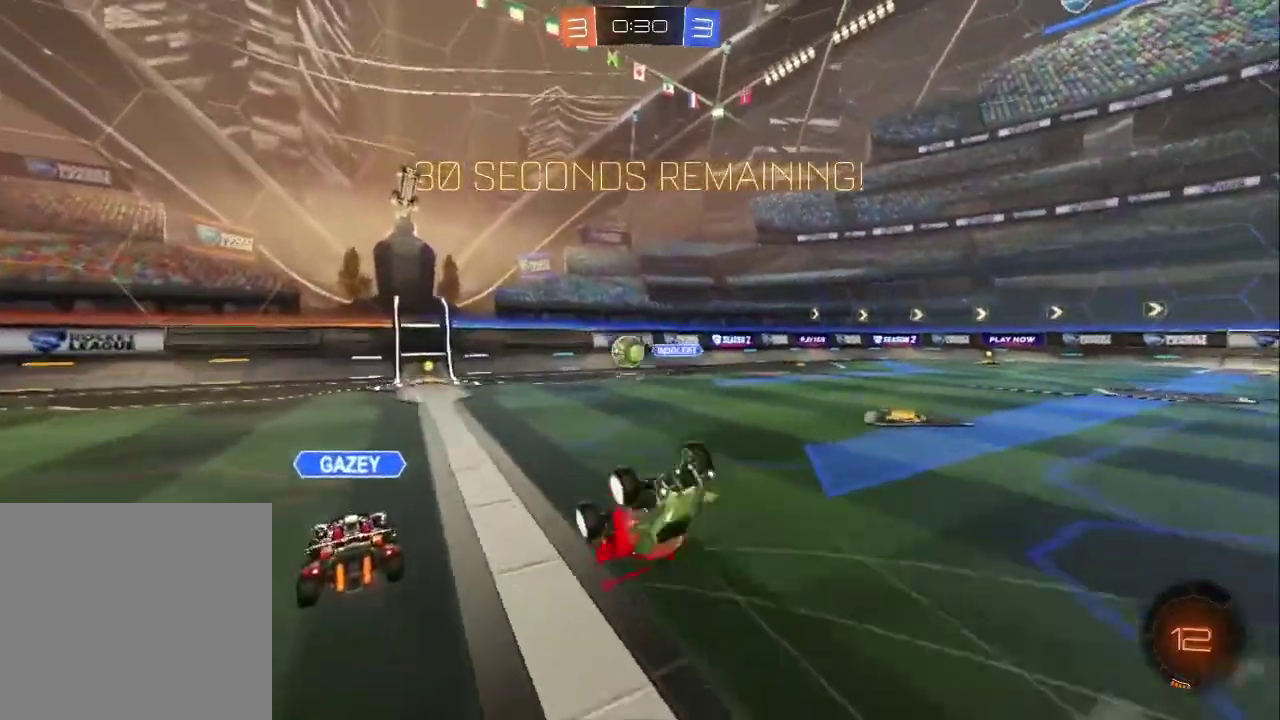
{"buttons": ["R2"], "left_stick": "up-left", "right_stick": "center", "events": [[300, "left_stick", "center"], [400, "left_stick", "up-left"]]}
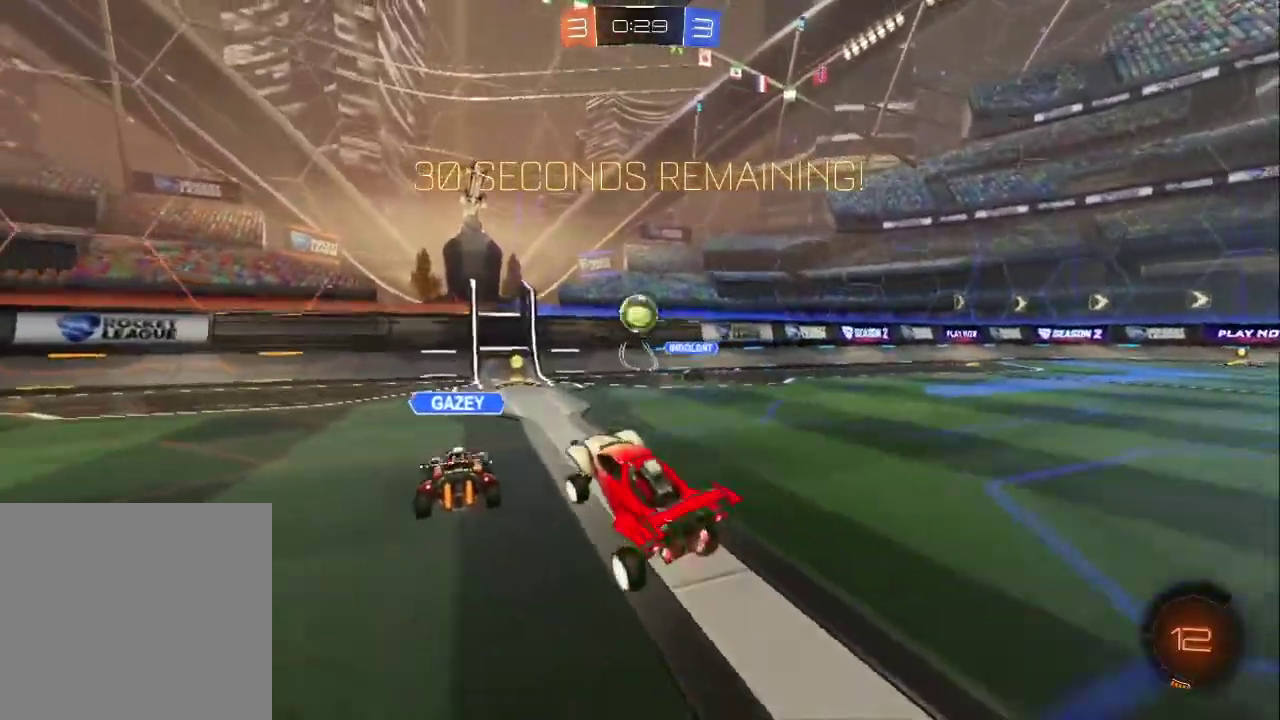
{"buttons": ["R2"], "left_stick": "up-left", "right_stick": "center", "events": [[283, "left_stick", "right"], [500, "left_stick", "up-left"]]}
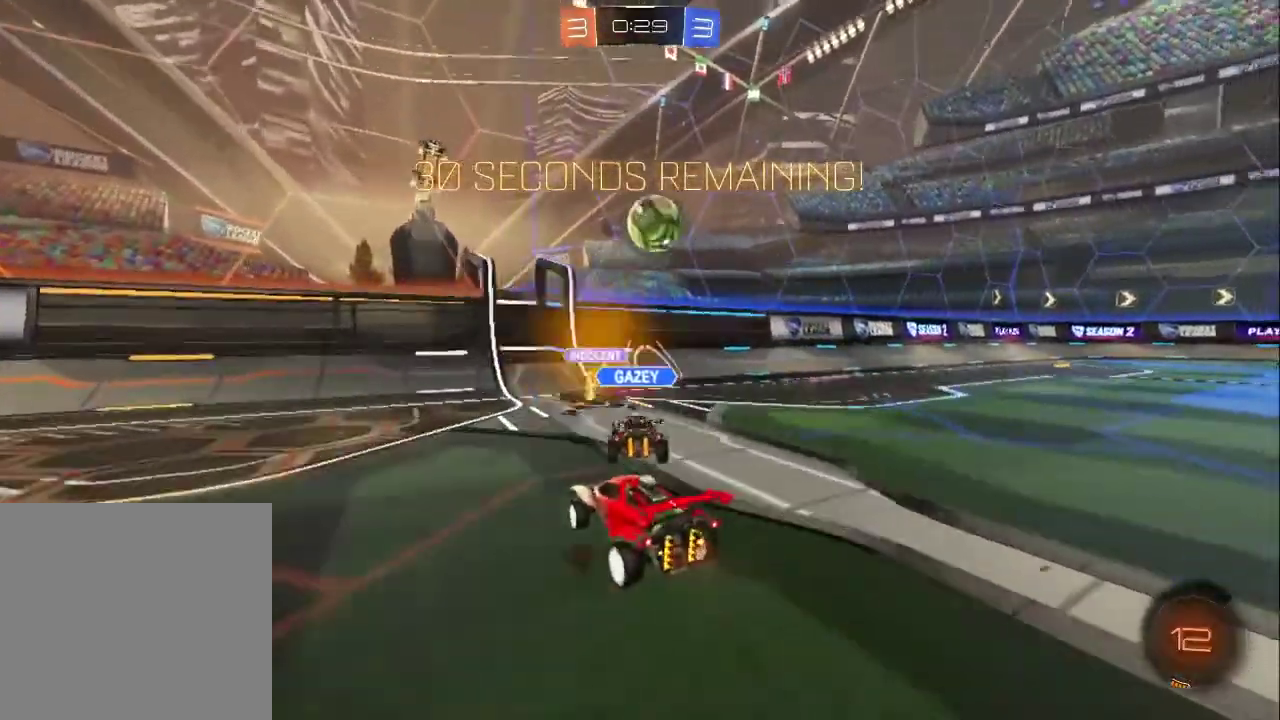
{"buttons": ["R2"], "left_stick": "center", "right_stick": "center", "events": [[367, "left_stick", "center"], [433, "left_stick", "down-right"], [500, "left_stick", "center"]]}